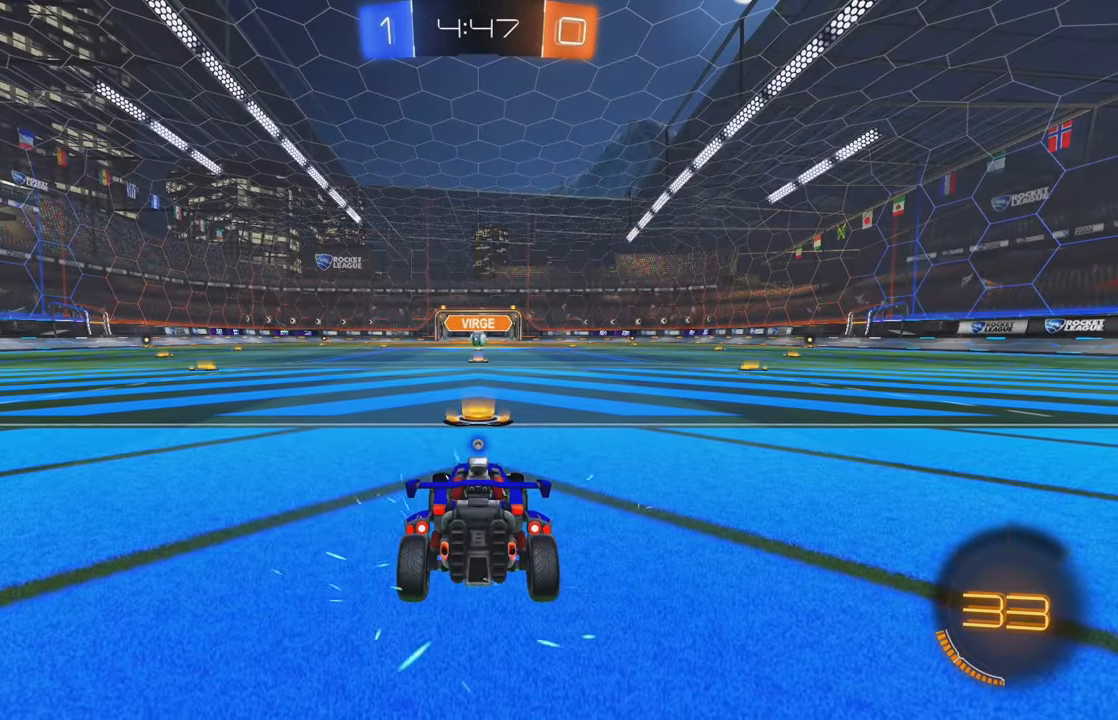
Gameplay with a controller (Xbox layout); each line is a JSON object with the inputs held at the frame after it. "events" lists button and stick changes between this image and that frame as [ms after this image, input, new state], when the widget could be followed in between. Not read: DPAD_DOWN DPAD_LEFT DPAD_RIGHT DPAD_UP L3 R3 SELECT START right_stick.
{"buttons": [], "left_stick": "center", "events": [[166, "A", "down"], [250, "A", "up"], [333, "A", "down"], [400, "A", "up"]]}
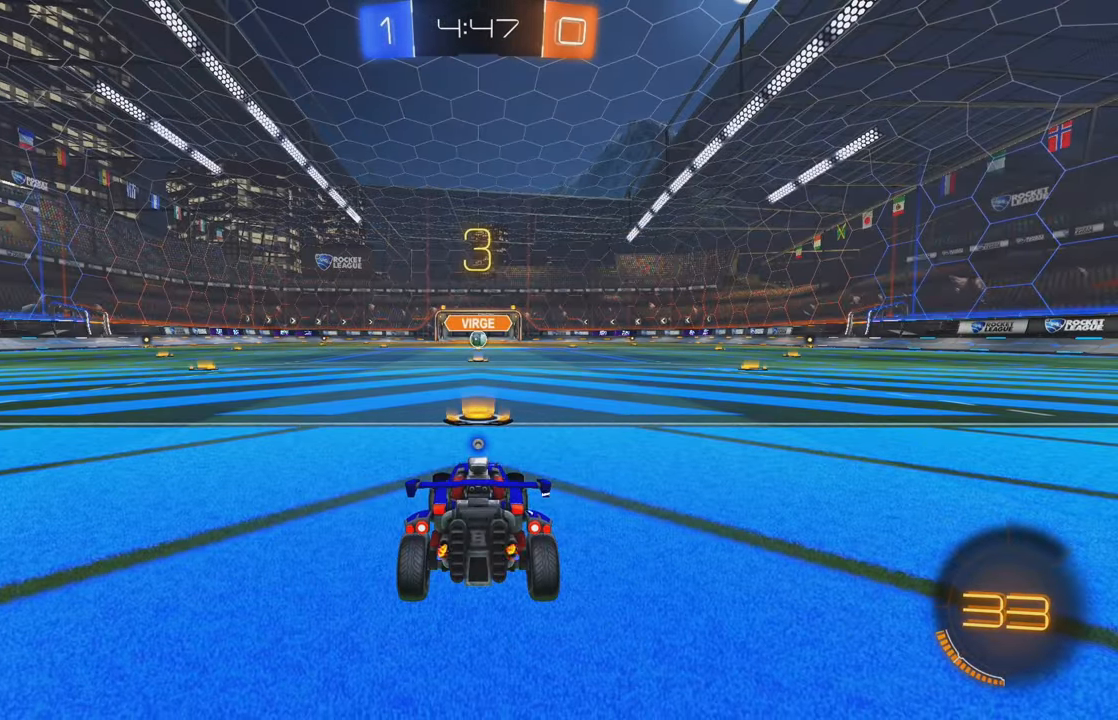
{"buttons": [], "left_stick": "center", "events": []}
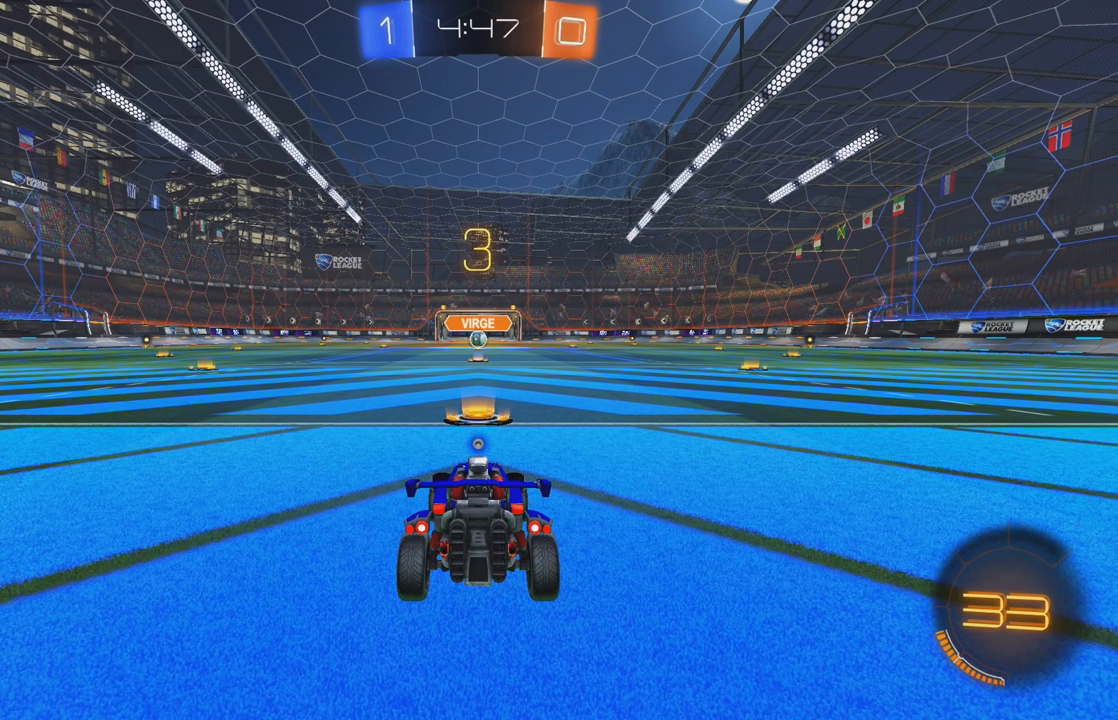
{"buttons": ["R2"], "left_stick": "center", "events": [[134, "R2", "down"], [134, "Y", "down"], [217, "Y", "up"], [284, "Y", "down"], [367, "Y", "up"], [434, "Y", "down"], [500, "Y", "up"]]}
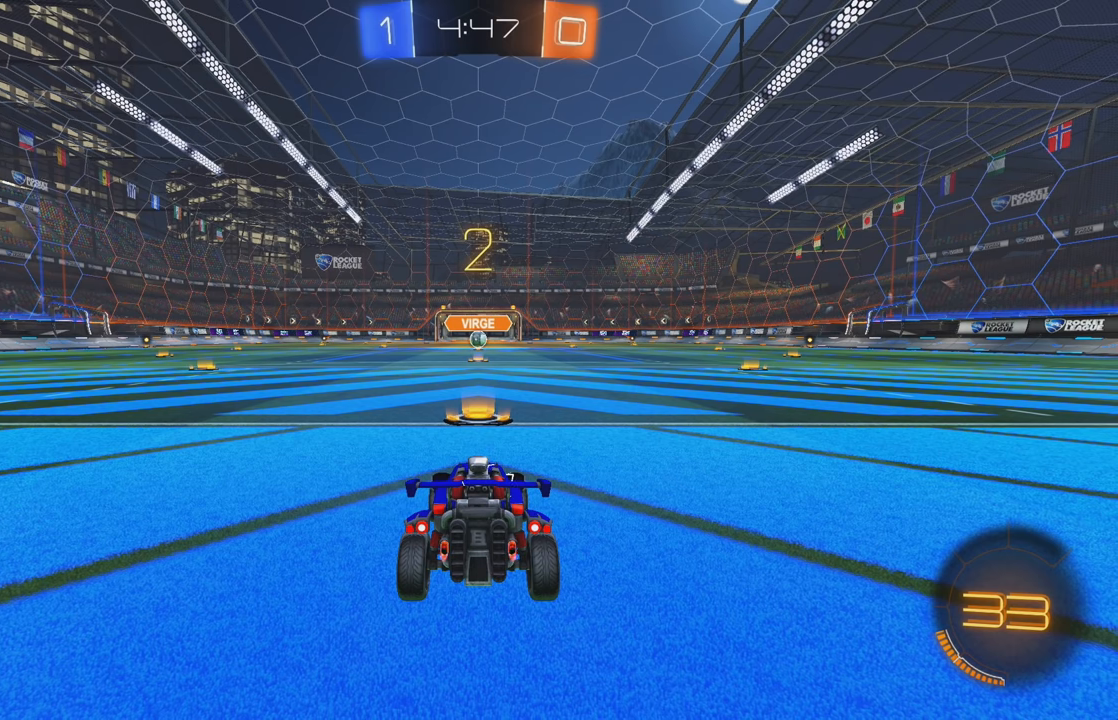
{"buttons": ["R2"], "left_stick": "center", "events": [[100, "Y", "down"], [167, "Y", "up"], [267, "Y", "down"], [334, "Y", "up"], [417, "Y", "down"], [500, "Y", "up"]]}
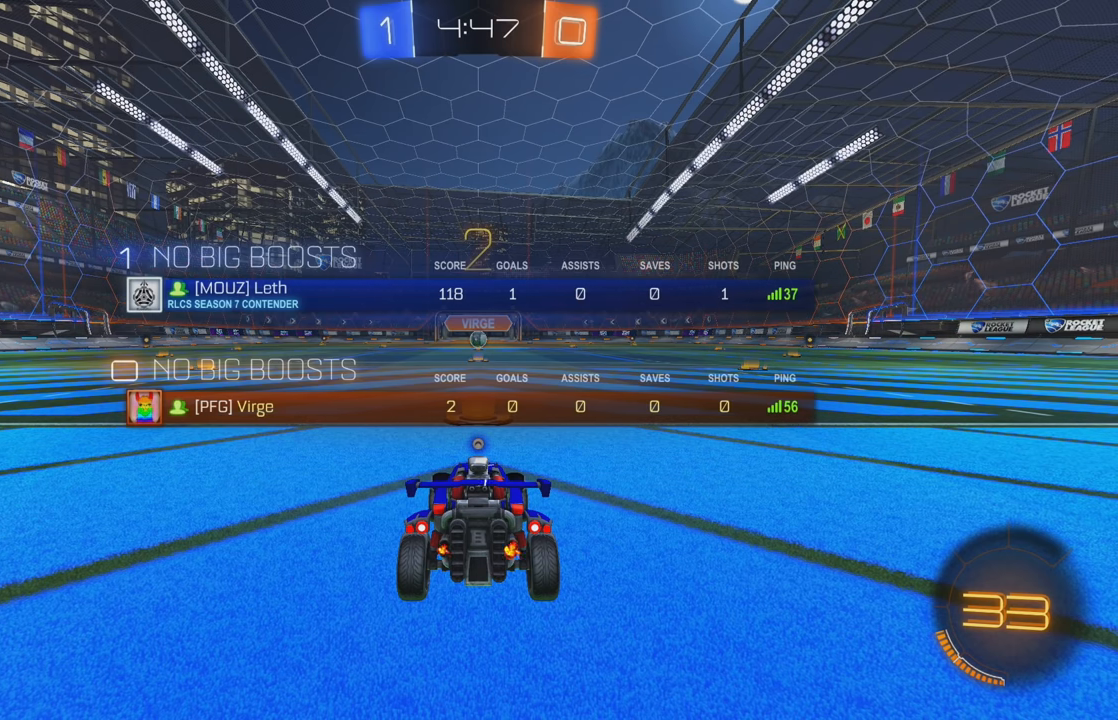
{"buttons": ["R2"], "left_stick": "center", "events": [[67, "Y", "down"], [150, "Y", "up"], [234, "Y", "down"], [300, "Y", "up"], [367, "Y", "down"], [450, "Y", "up"]]}
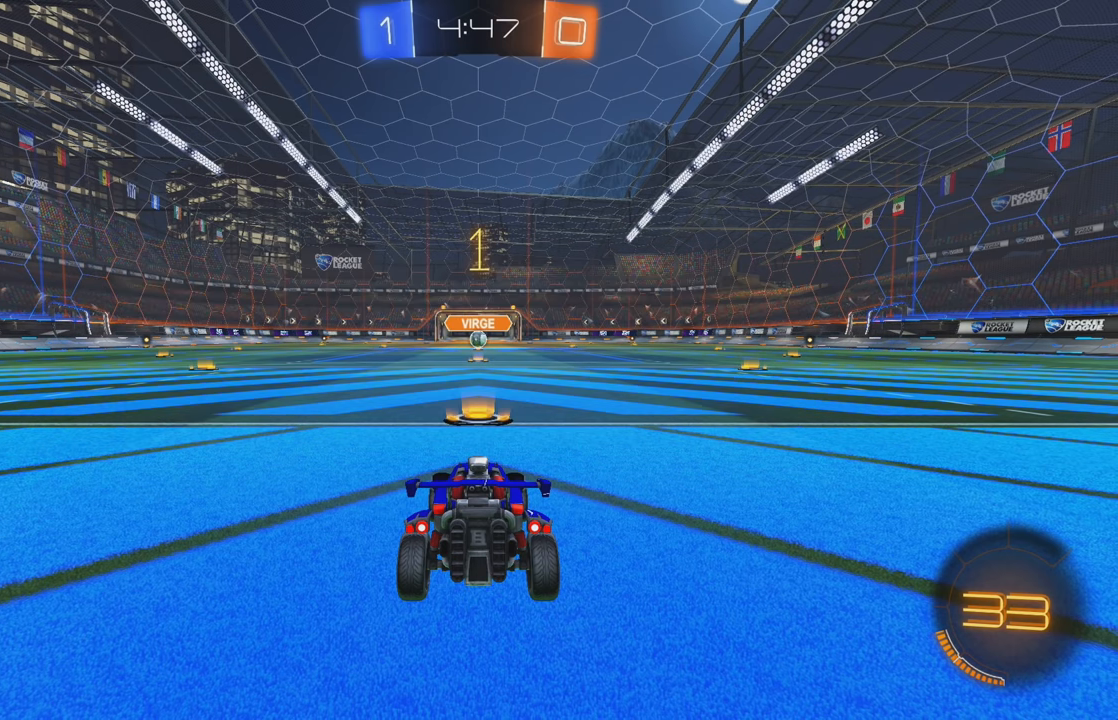
{"buttons": ["B", "R2"], "left_stick": "center", "events": [[34, "Y", "down"], [67, "Y", "up"], [167, "Y", "down"], [200, "Y", "up"], [250, "Y", "down"], [300, "B", "down"], [350, "Y", "up"]]}
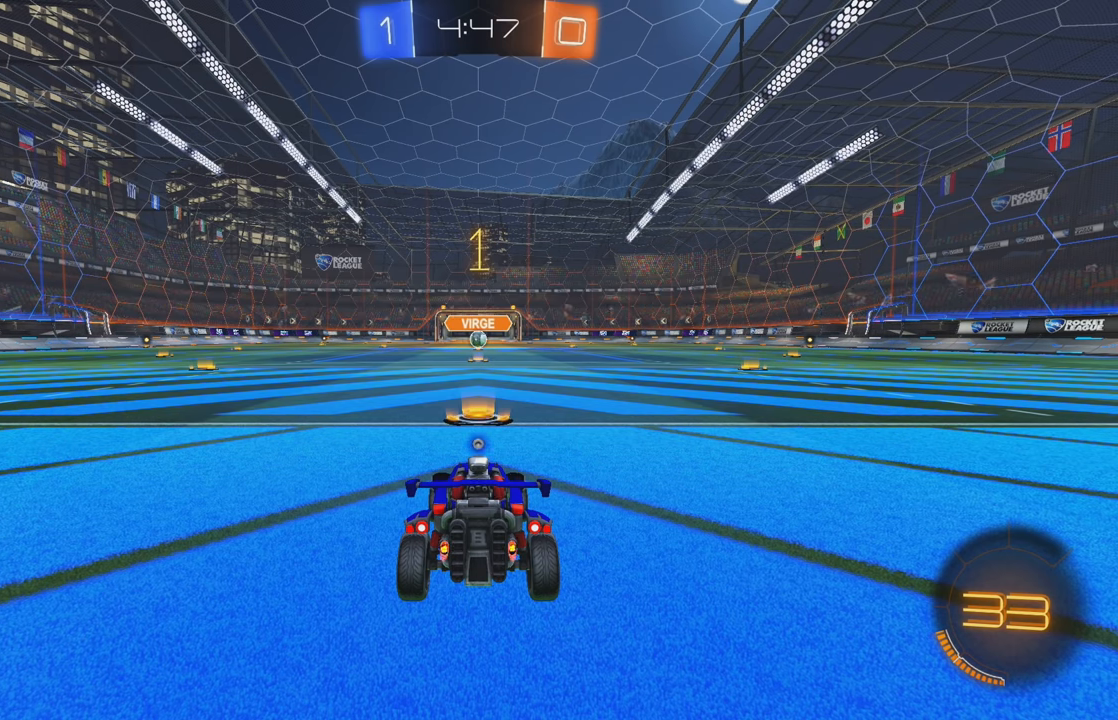
{"buttons": ["B", "R2"], "left_stick": "center", "events": [[117, "Y", "down"], [184, "Y", "up"]]}
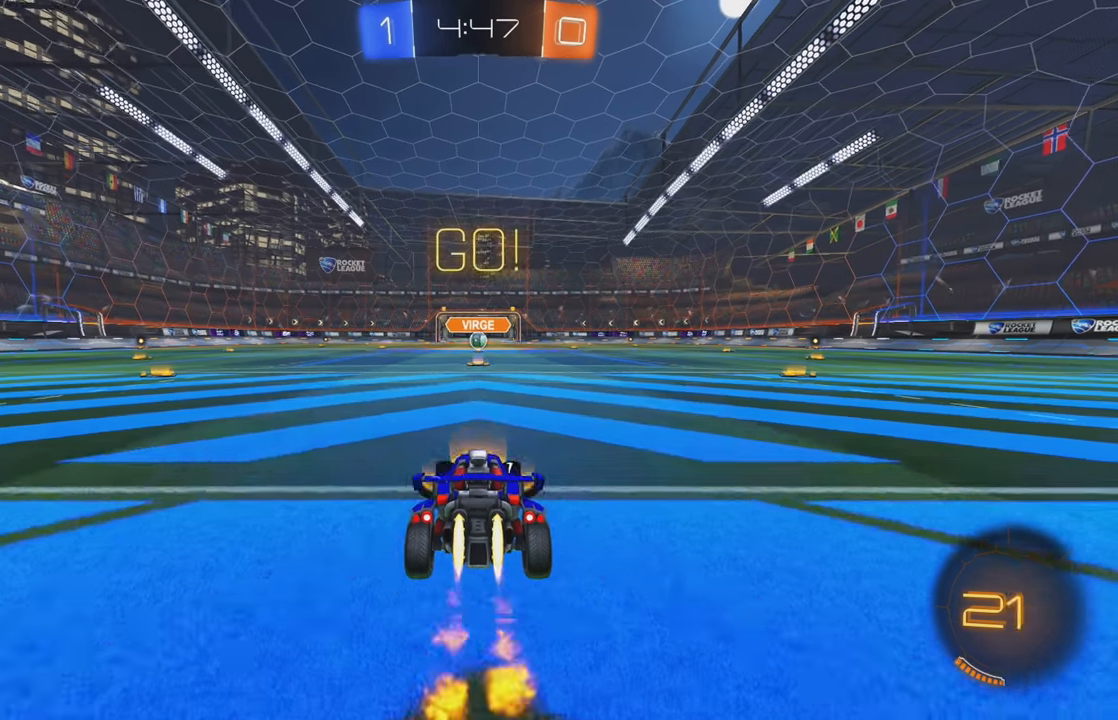
{"buttons": ["A", "R2"], "left_stick": "up", "events": [[300, "left_stick", "up"], [317, "A", "down"], [400, "A", "up"], [450, "A", "down"], [484, "B", "up"]]}
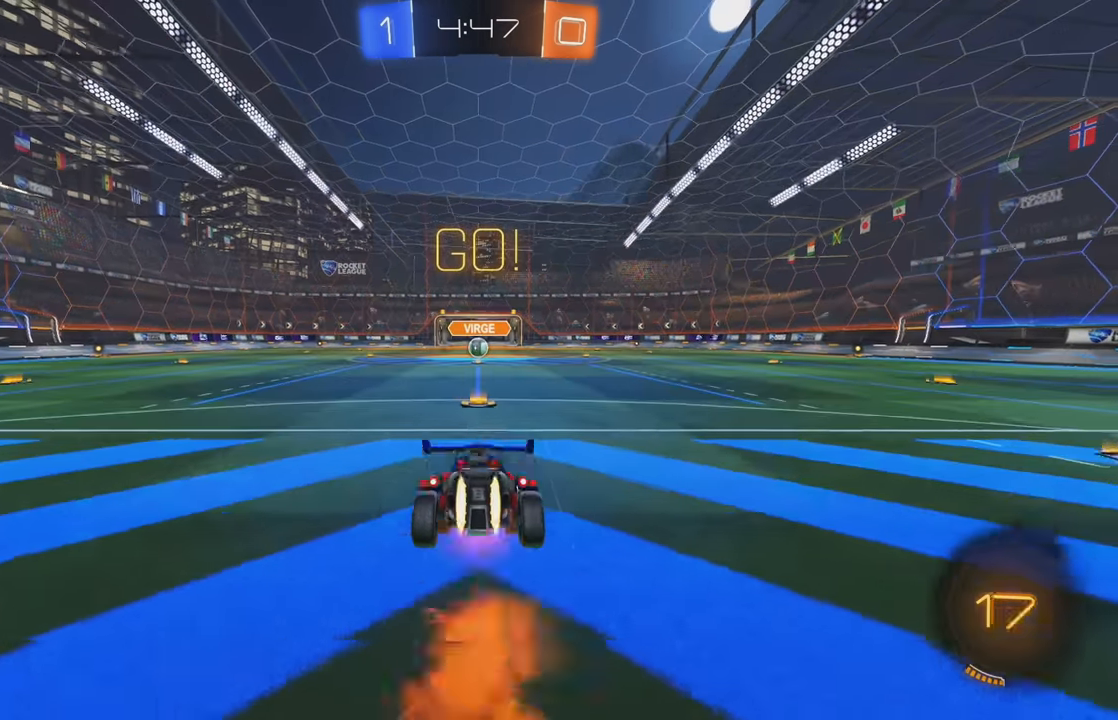
{"buttons": ["L2"], "left_stick": "center", "events": [[17, "B", "down"], [67, "A", "up"], [100, "B", "up"], [234, "left_stick", "center"], [250, "R2", "up"], [367, "L2", "down"]]}
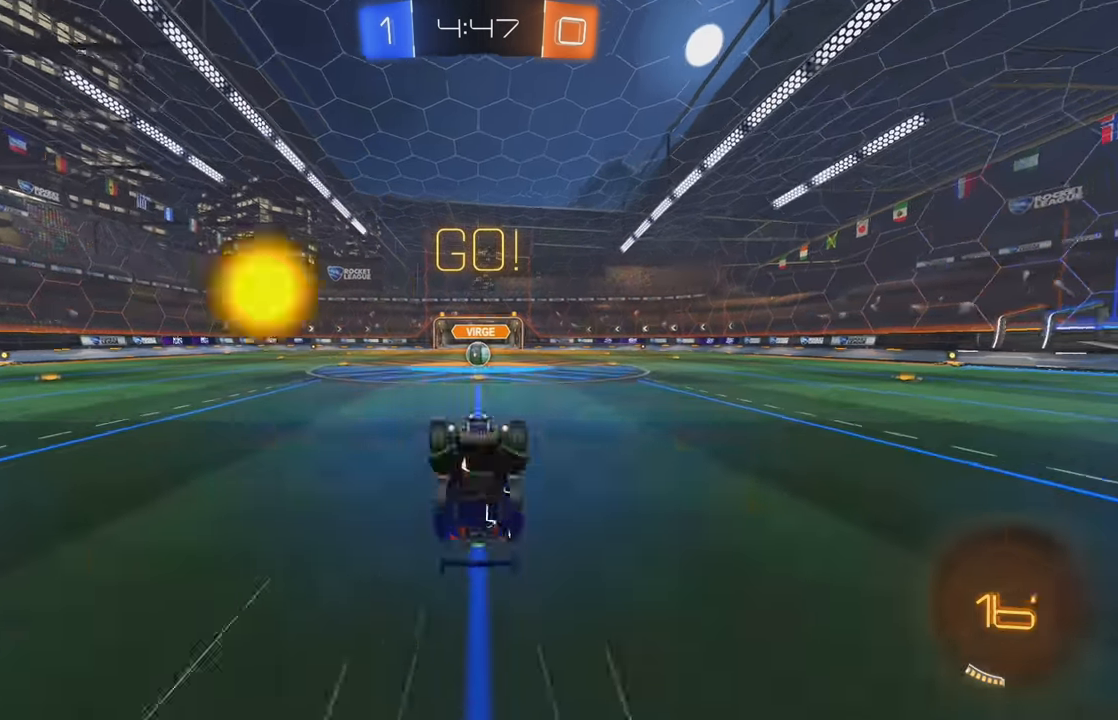
{"buttons": ["R2"], "left_stick": "center", "events": [[184, "L2", "up"], [350, "R2", "down"]]}
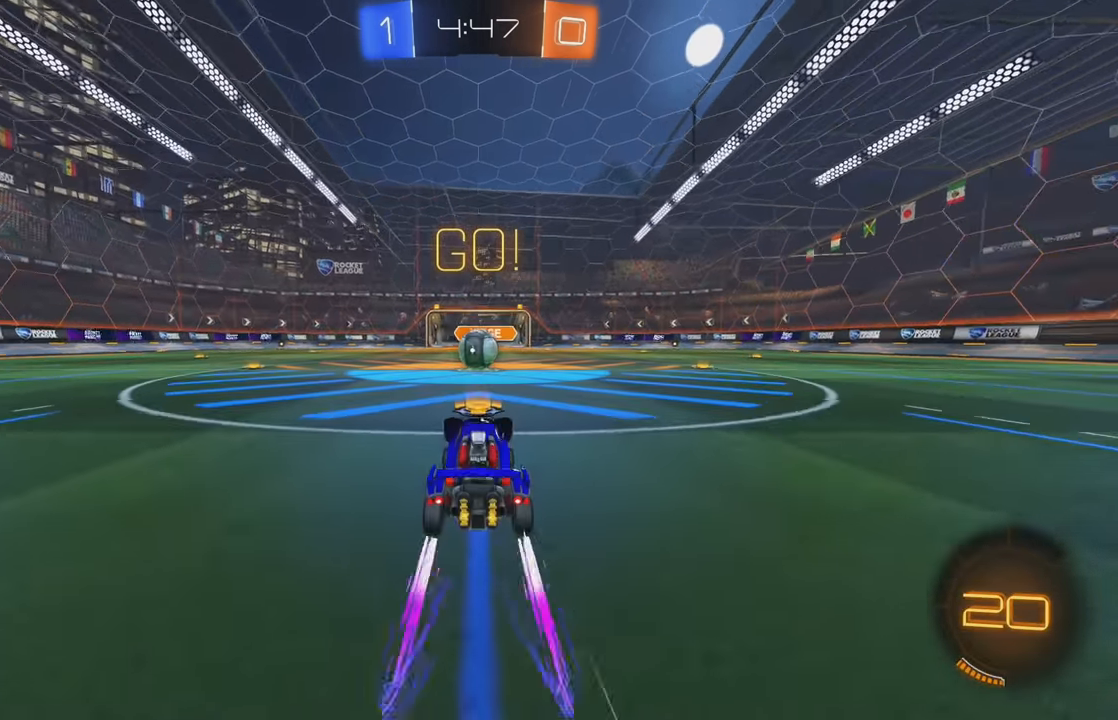
{"buttons": ["L1", "R2"], "left_stick": "right", "events": [[400, "A", "down"], [483, "A", "up"], [483, "left_stick", "right"], [500, "L1", "down"]]}
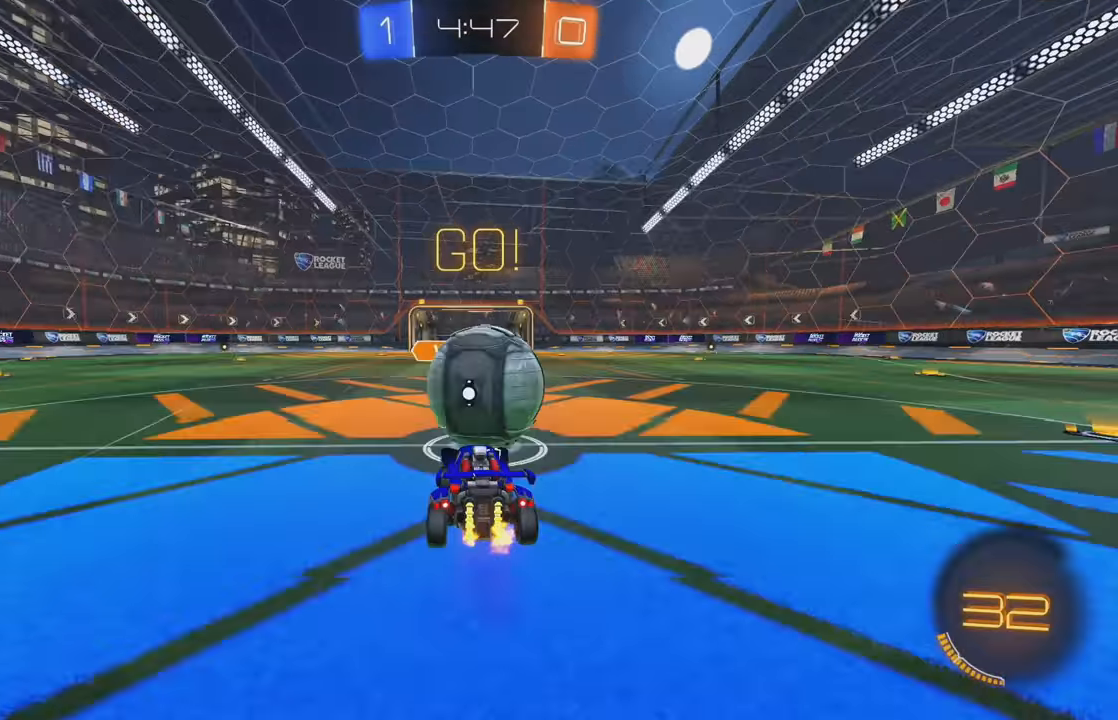
{"buttons": ["L1", "R2"], "left_stick": "up-right", "events": [[67, "A", "down"], [183, "A", "up"], [467, "left_stick", "up-right"]]}
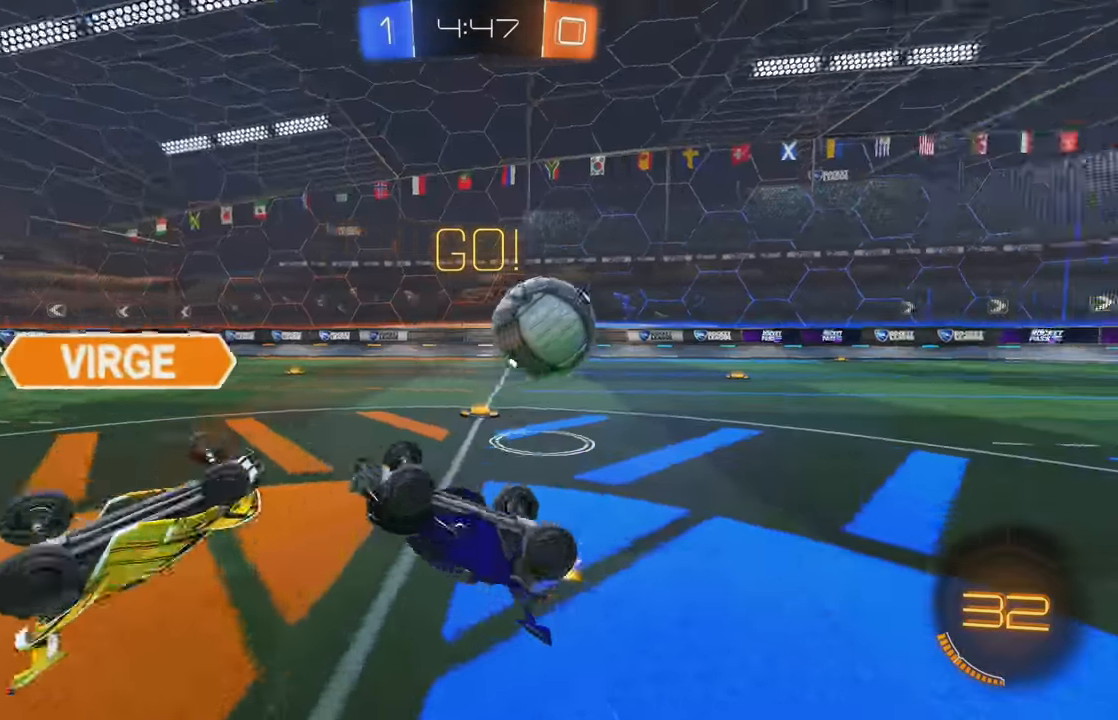
{"buttons": ["R2"], "left_stick": "up-right", "events": [[133, "L1", "up"]]}
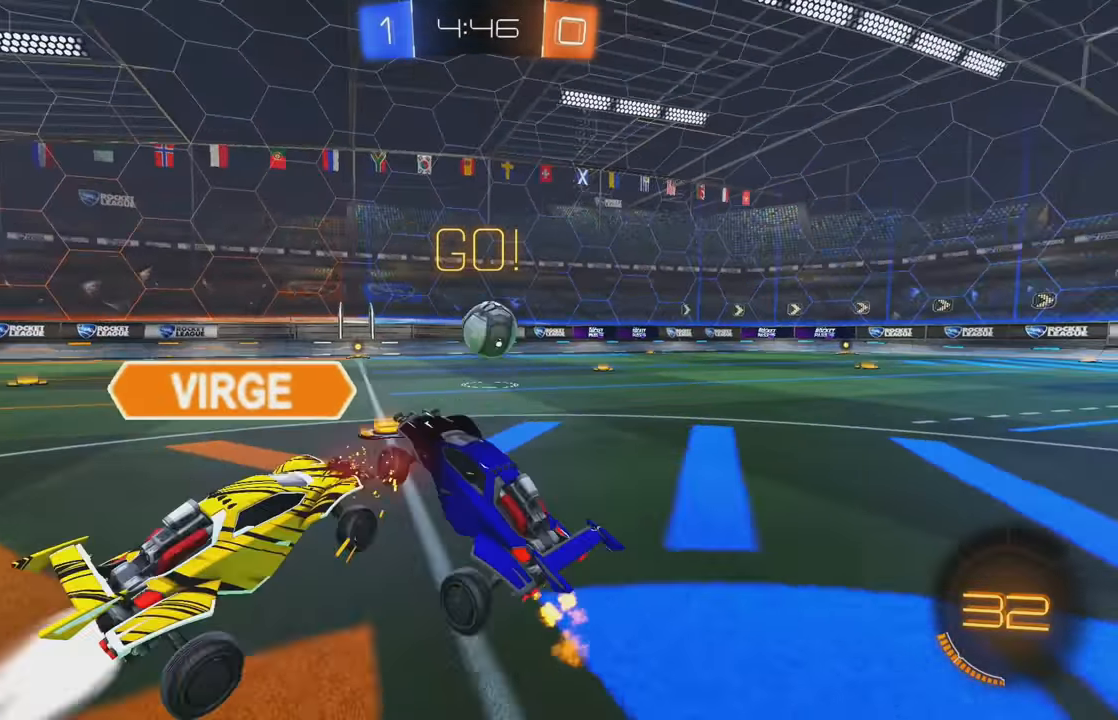
{"buttons": ["B", "R2"], "left_stick": "right", "events": [[150, "B", "down"], [267, "left_stick", "up"], [367, "left_stick", "center"], [450, "left_stick", "right"]]}
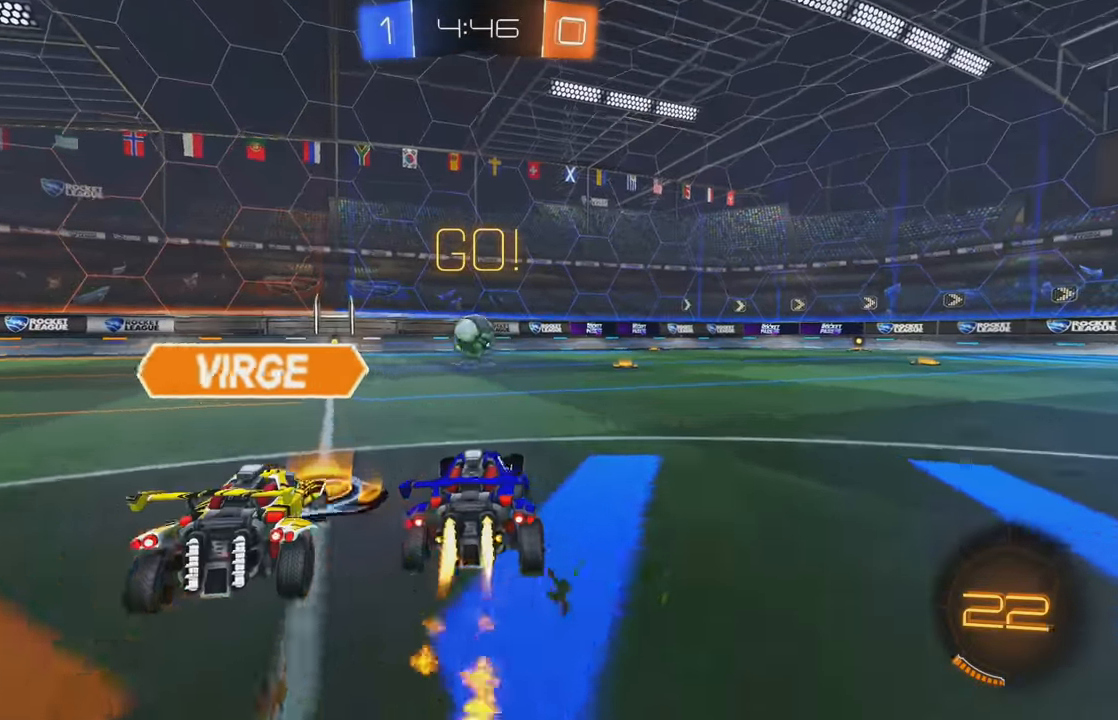
{"buttons": ["R2"], "left_stick": "center", "events": [[83, "A", "down"], [83, "L1", "down"], [150, "left_stick", "up"], [167, "A", "up"], [233, "A", "down"], [300, "B", "up"], [317, "A", "up"], [383, "L1", "up"], [450, "left_stick", "center"]]}
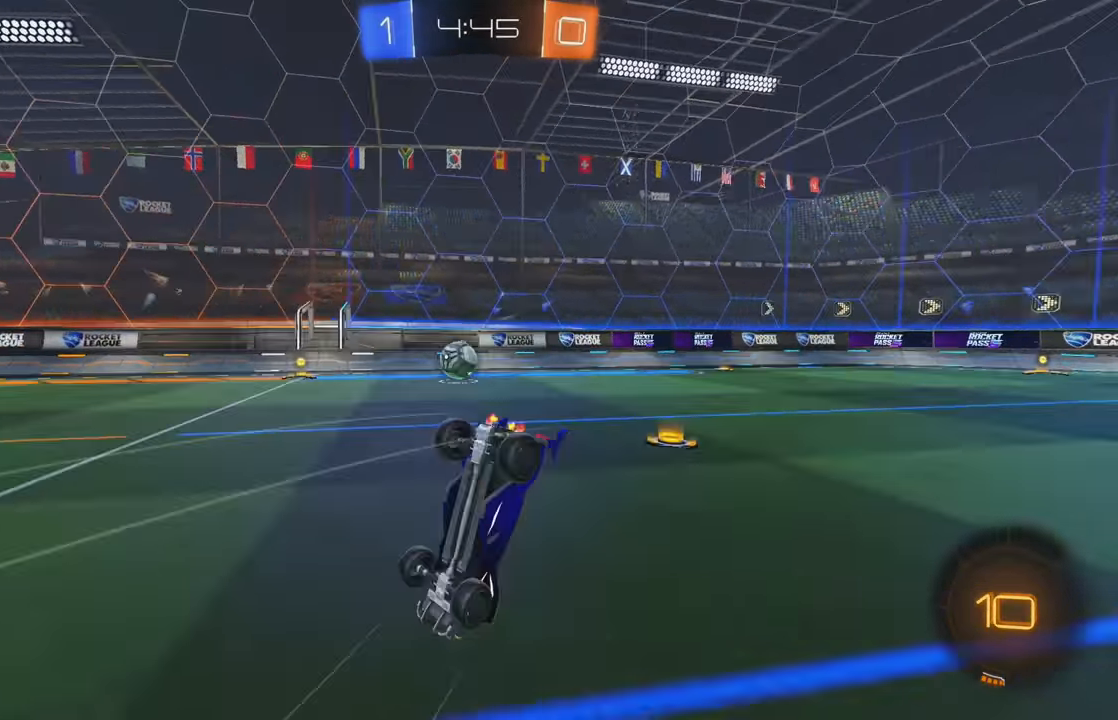
{"buttons": ["R2"], "left_stick": "center", "events": [[83, "R2", "up"], [100, "L2", "down"], [217, "L2", "up"], [250, "L2", "down"], [417, "L2", "up"], [433, "R2", "down"]]}
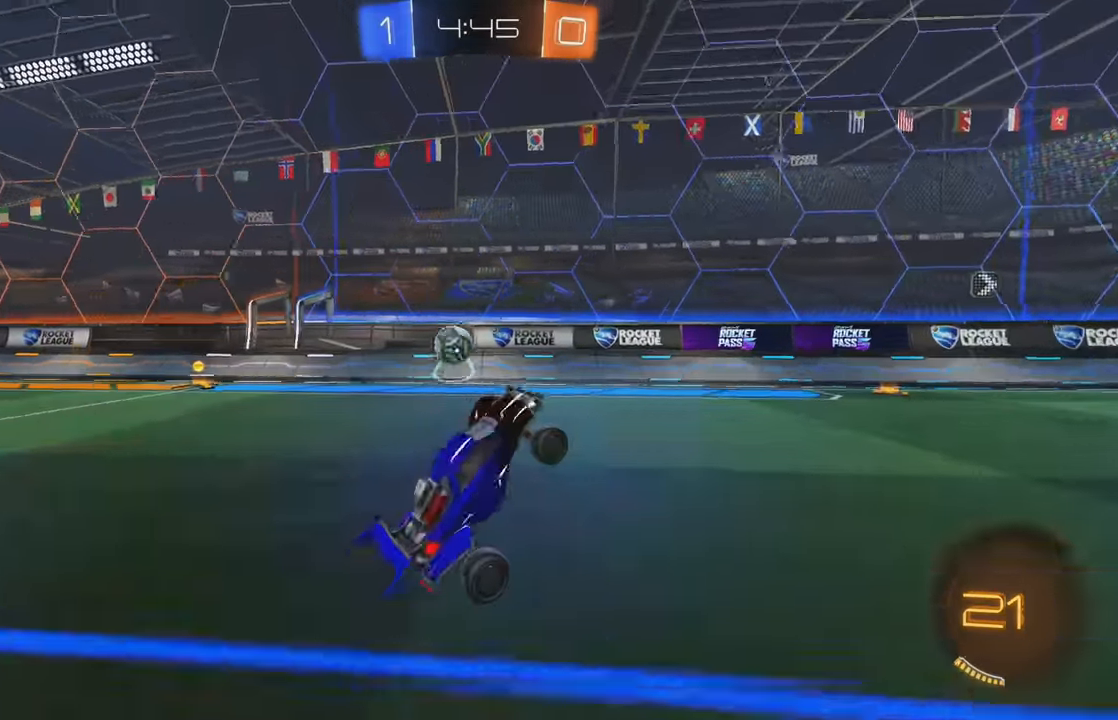
{"buttons": ["R2"], "left_stick": "left", "events": [[350, "left_stick", "left"]]}
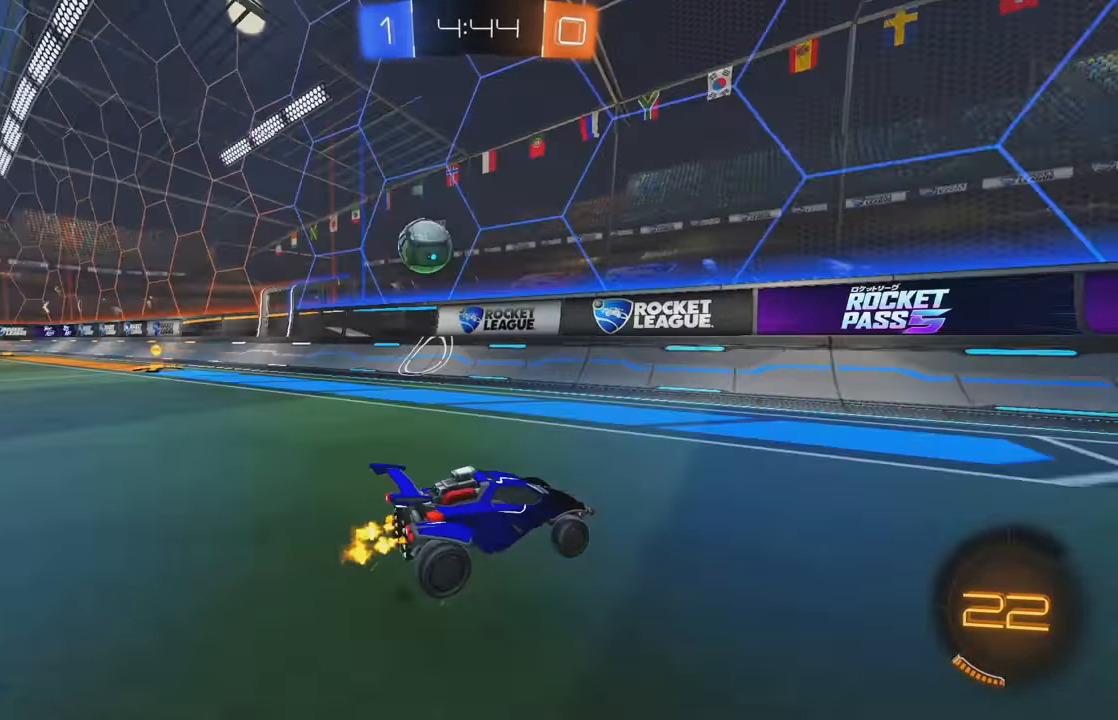
{"buttons": ["R2"], "left_stick": "left", "events": []}
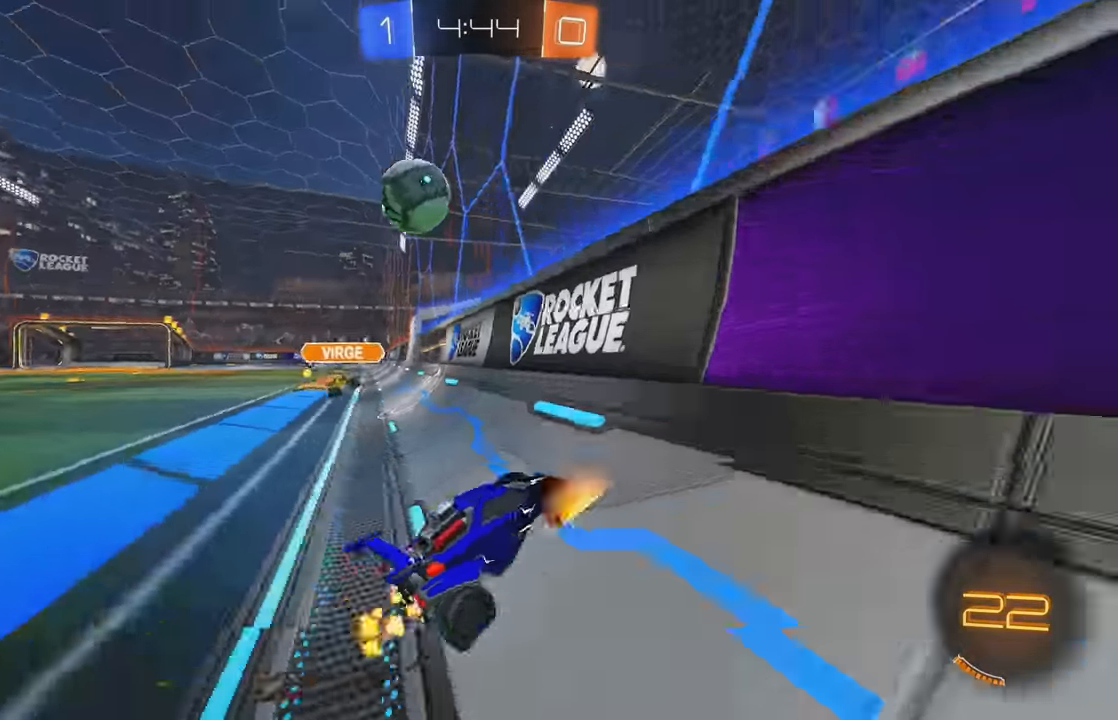
{"buttons": ["R2"], "left_stick": "left", "events": [[83, "R2", "up"], [133, "L2", "down"], [317, "R2", "down"], [400, "L2", "up"]]}
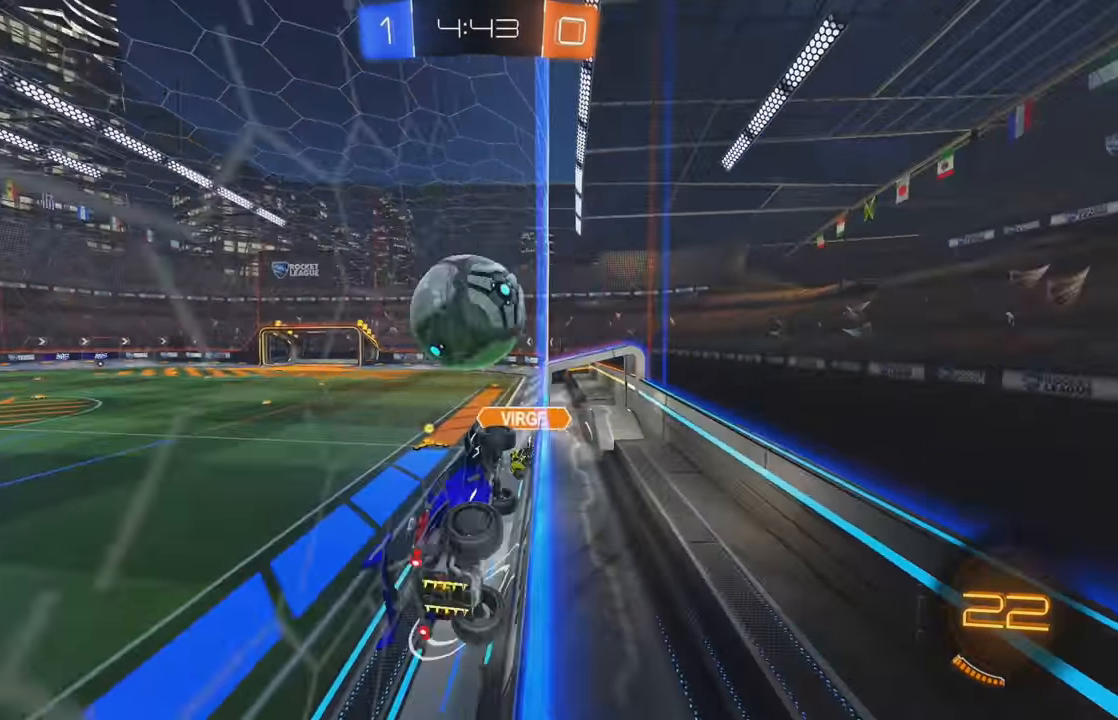
{"buttons": ["R2"], "left_stick": "left", "events": [[50, "L2", "down"], [50, "R2", "up"], [117, "R2", "down"], [167, "L2", "up"]]}
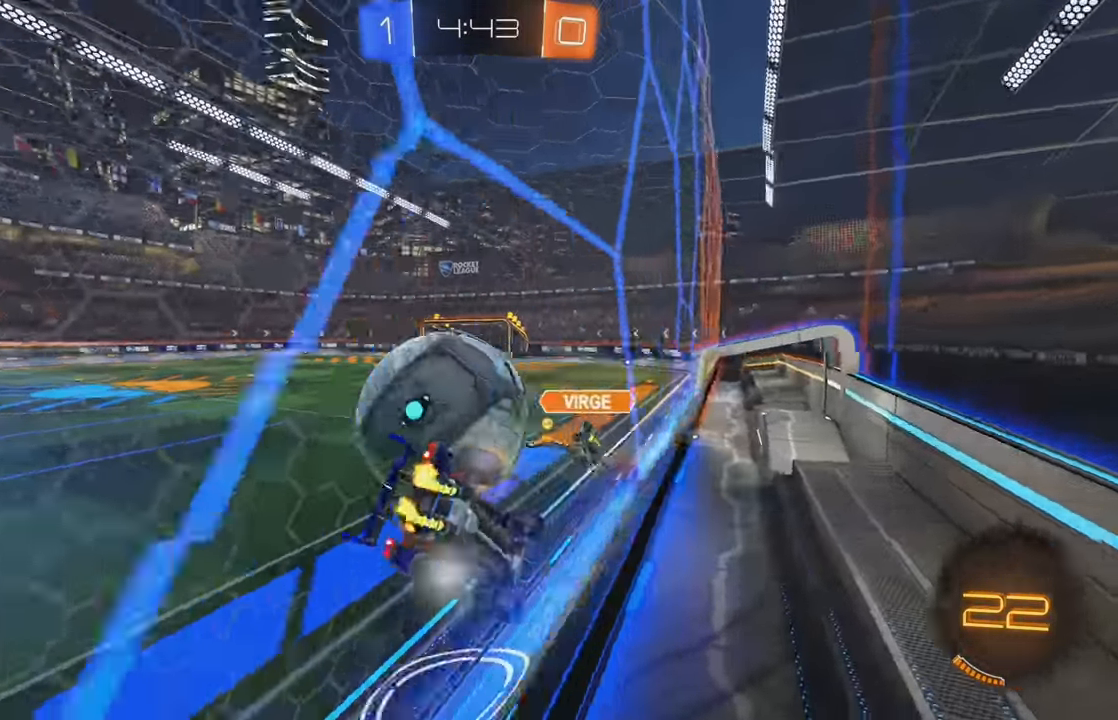
{"buttons": ["L2", "R2"], "left_stick": "right", "events": [[150, "X", "down"], [200, "X", "up"], [217, "left_stick", "center"], [250, "R2", "up"], [333, "left_stick", "right"], [383, "L2", "down"], [467, "R2", "down"]]}
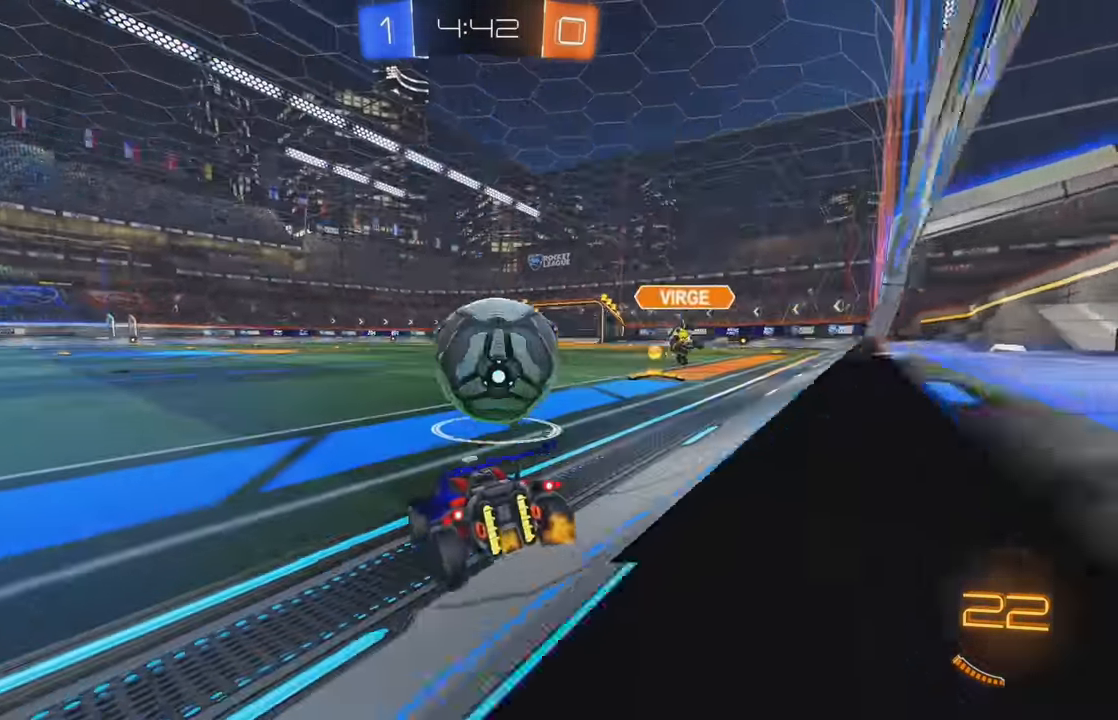
{"buttons": ["R2"], "left_stick": "center", "events": [[17, "L2", "up"], [183, "Y", "down"], [200, "left_stick", "center"], [266, "Y", "up"], [333, "left_stick", "right"], [416, "left_stick", "center"]]}
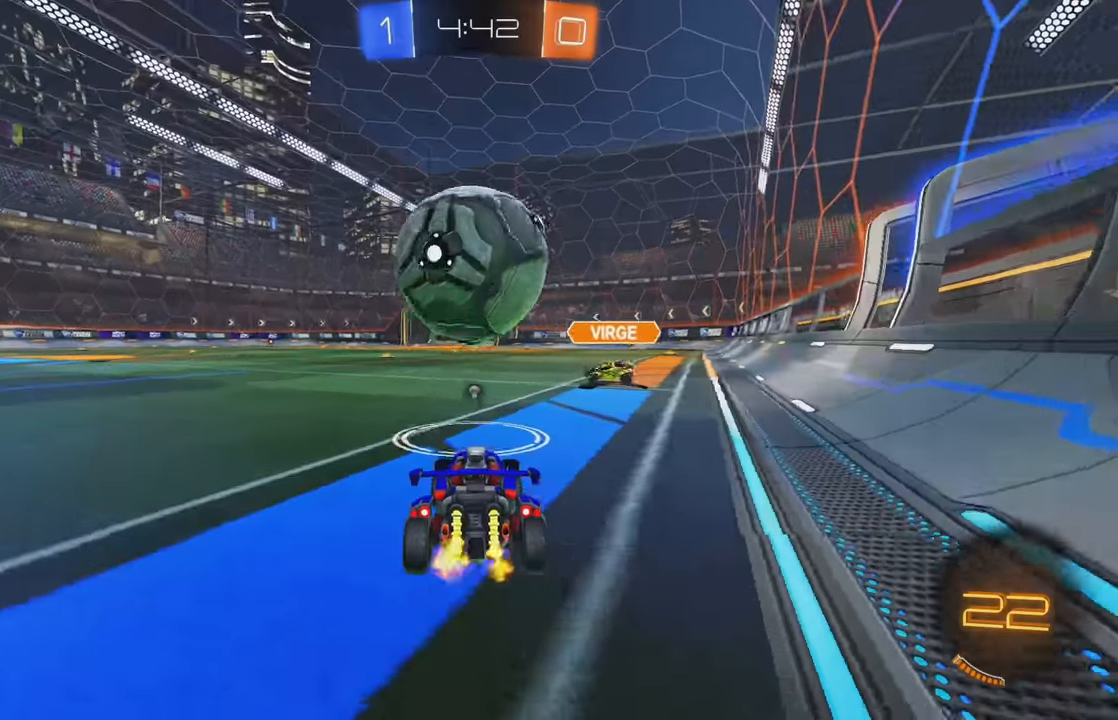
{"buttons": [], "left_stick": "center", "events": [[16, "B", "down"], [33, "A", "down"], [66, "left_stick", "up"], [150, "A", "up"], [216, "A", "down"], [333, "A", "up"], [383, "B", "up"], [416, "R2", "up"], [450, "left_stick", "center"]]}
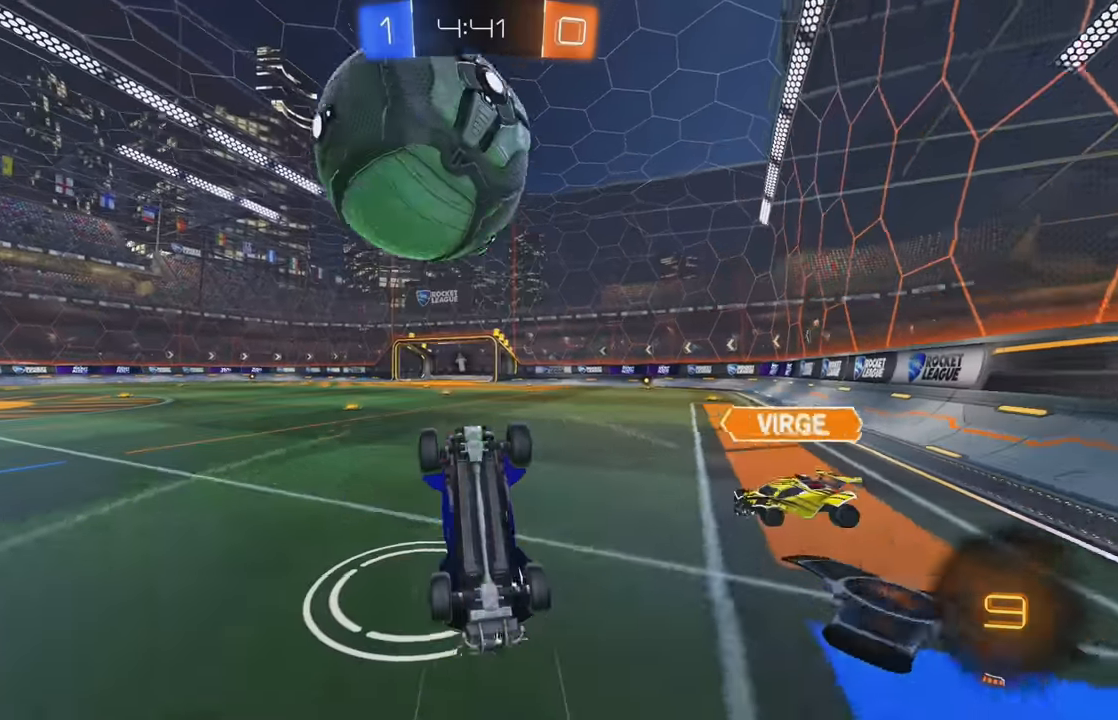
{"buttons": ["R2"], "left_stick": "center", "events": [[100, "Y", "down"], [150, "L2", "down"], [166, "Y", "up"], [283, "L2", "up"], [283, "Y", "down"], [366, "Y", "up"], [433, "R2", "down"]]}
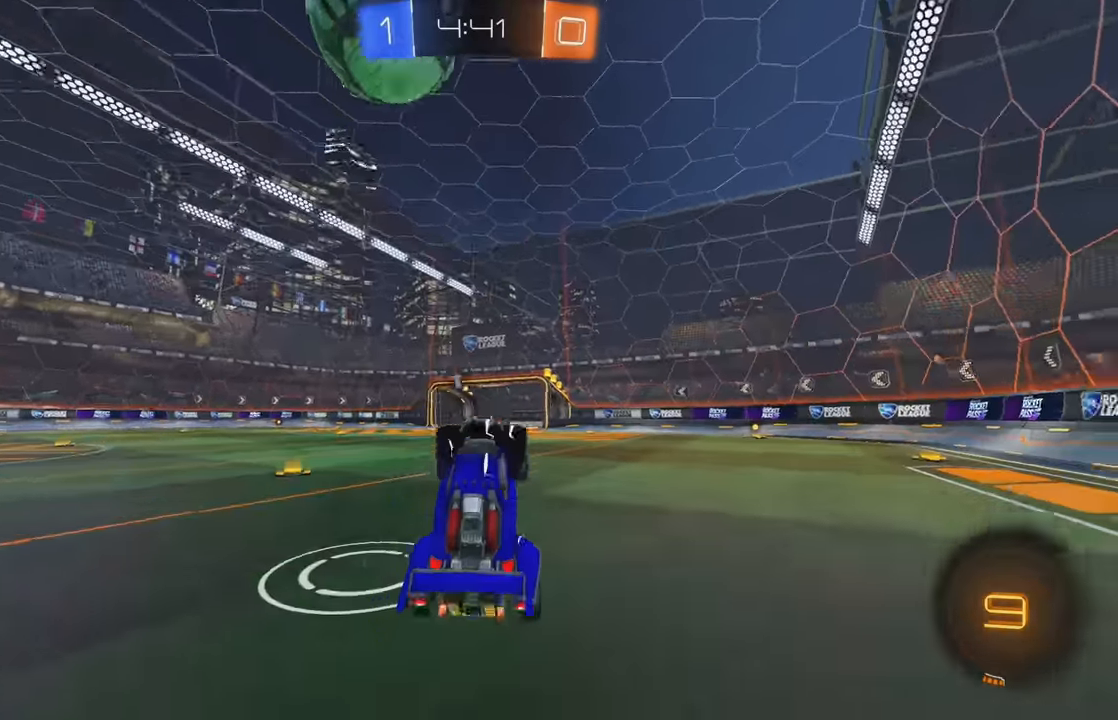
{"buttons": ["B", "R2"], "left_stick": "center", "events": [[316, "left_stick", "left"], [383, "B", "down"], [450, "left_stick", "center"]]}
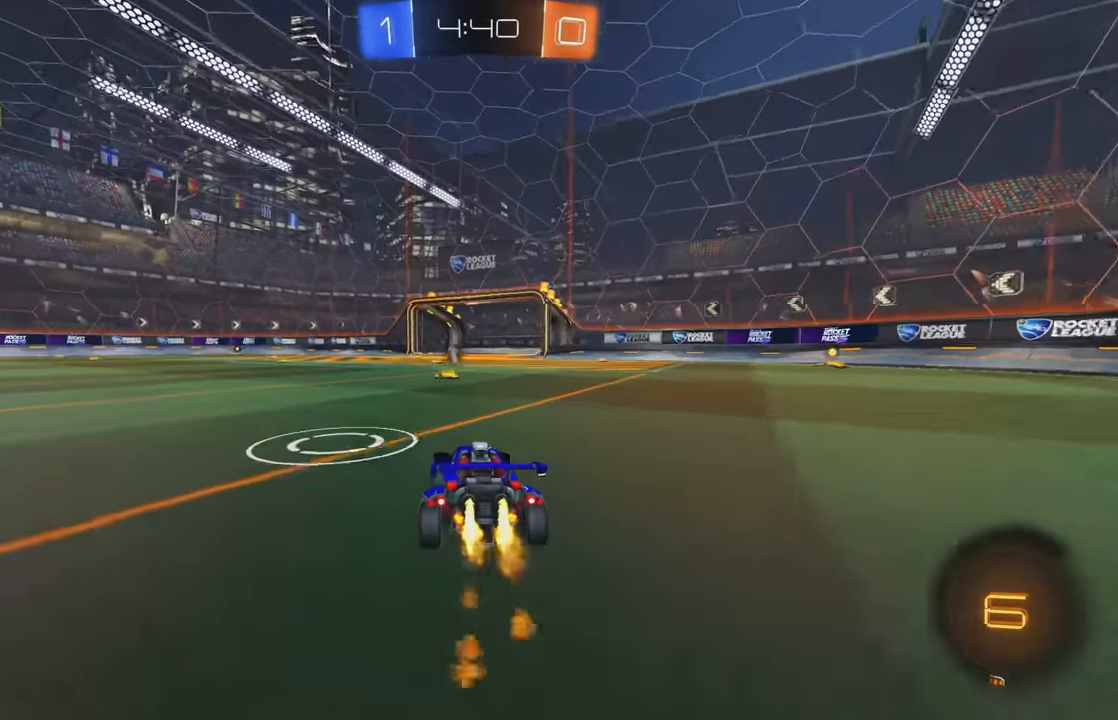
{"buttons": ["A"], "left_stick": "down", "events": [[66, "B", "up"], [250, "R2", "up"], [333, "left_stick", "right"], [383, "A", "down"], [433, "left_stick", "down"]]}
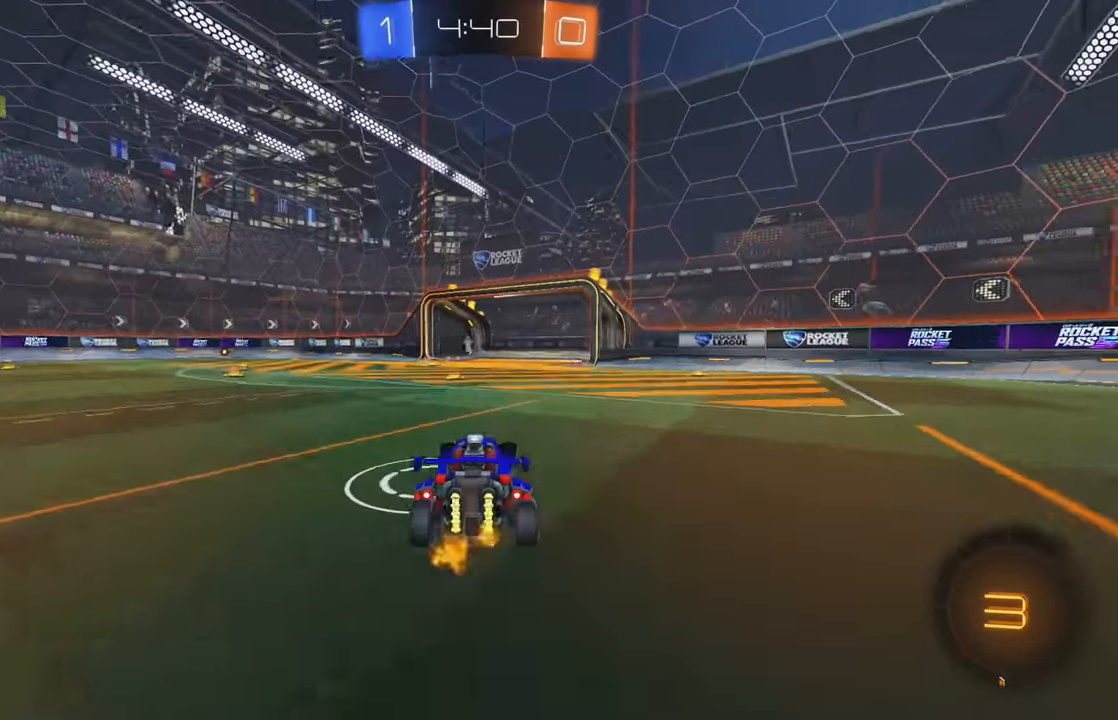
{"buttons": ["B"], "left_stick": "center", "events": [[83, "A", "up"], [116, "left_stick", "center"], [216, "left_stick", "left"], [350, "left_stick", "center"], [400, "B", "down"]]}
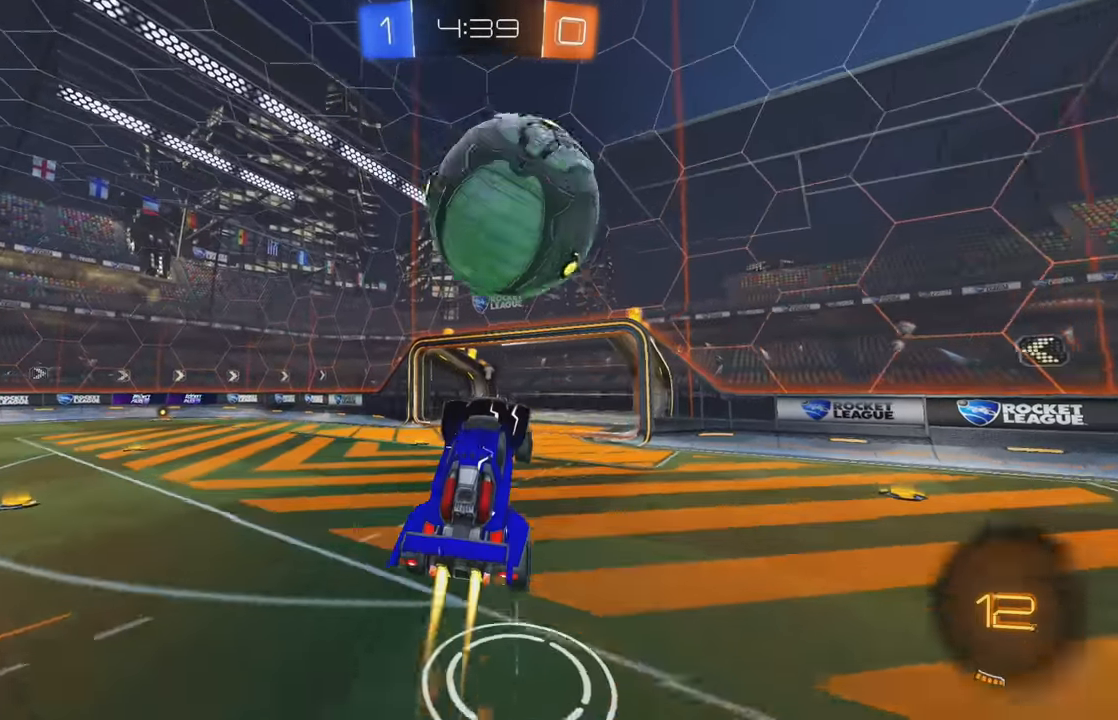
{"buttons": ["L1"], "left_stick": "down"}
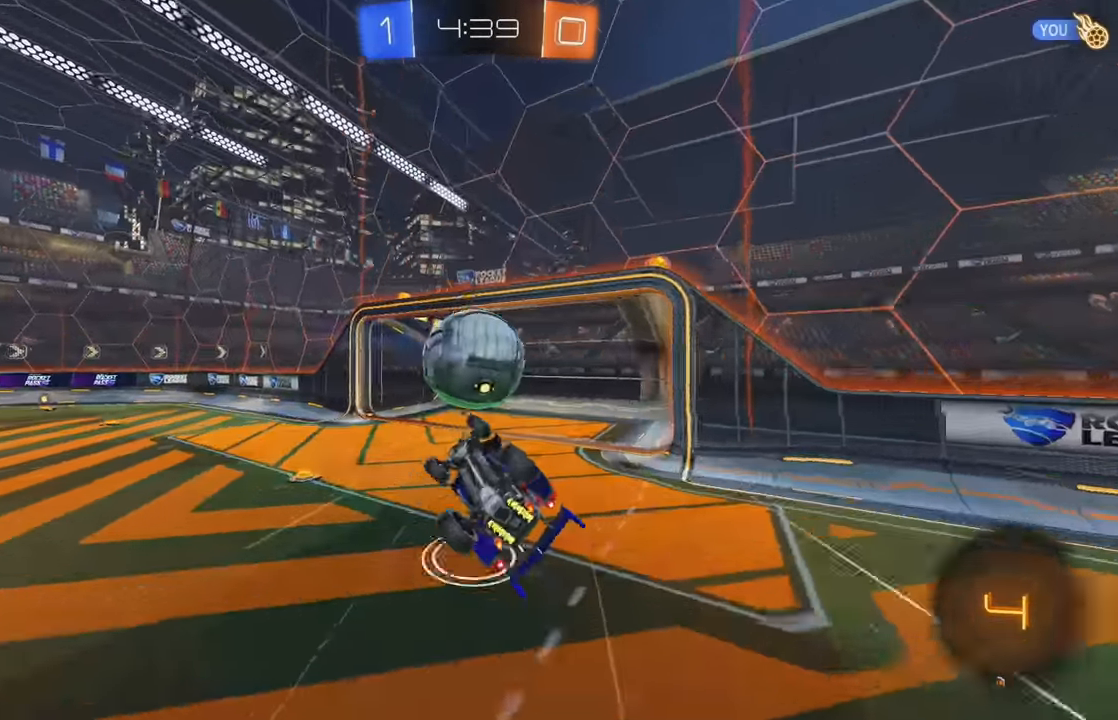
{"buttons": [], "left_stick": "down", "events": [[116, "Y", "down"], [233, "Y", "up"], [316, "Y", "down"], [400, "L1", "up"], [416, "Y", "up"]]}